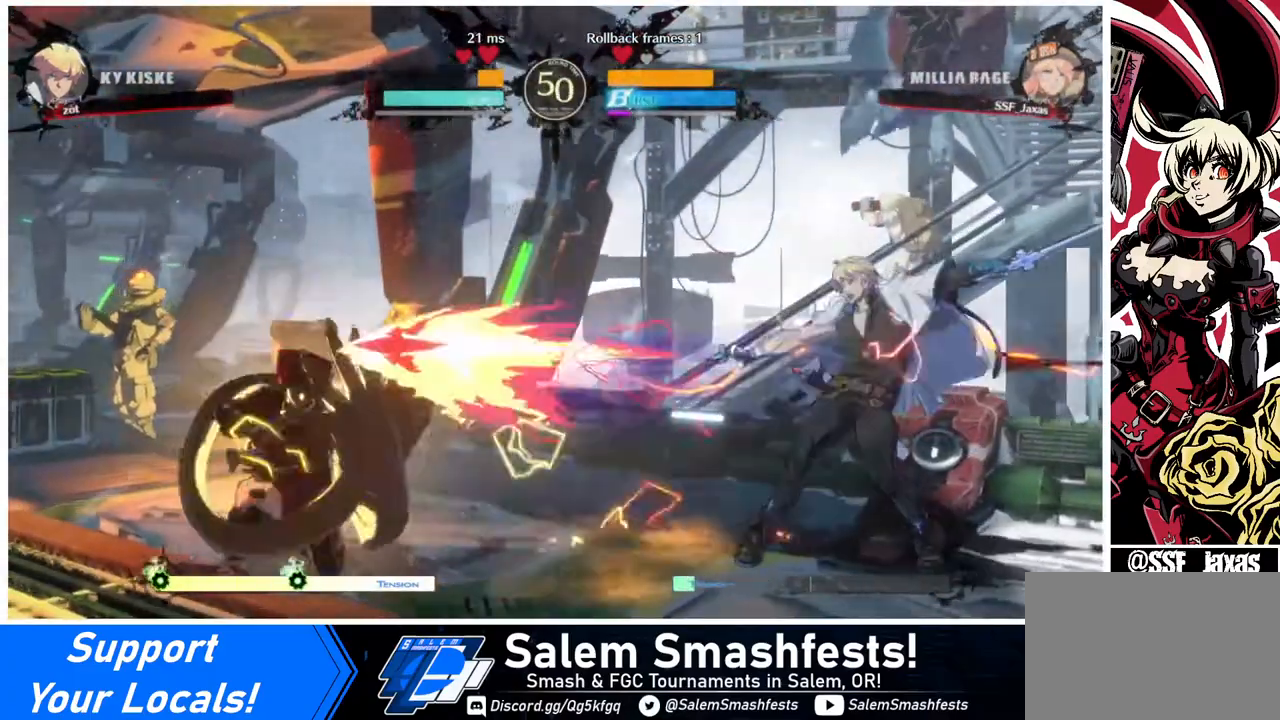
Gameplay with a controller (arcade stick); each line is a JSON object with the inputs held at the frame after it. "events" lists button and stick changes between this image and that frame as [ms after this image, input, new state], when the widget could be followed in between. Not read: L3 R3.
{"buttons": [], "events": [[360, "DPAD_DOWN", "up"], [360, "DPAD_LEFT", "up"], [440, "DPAD_RIGHT", "down"], [480, "DPAD_RIGHT", "up"]]}
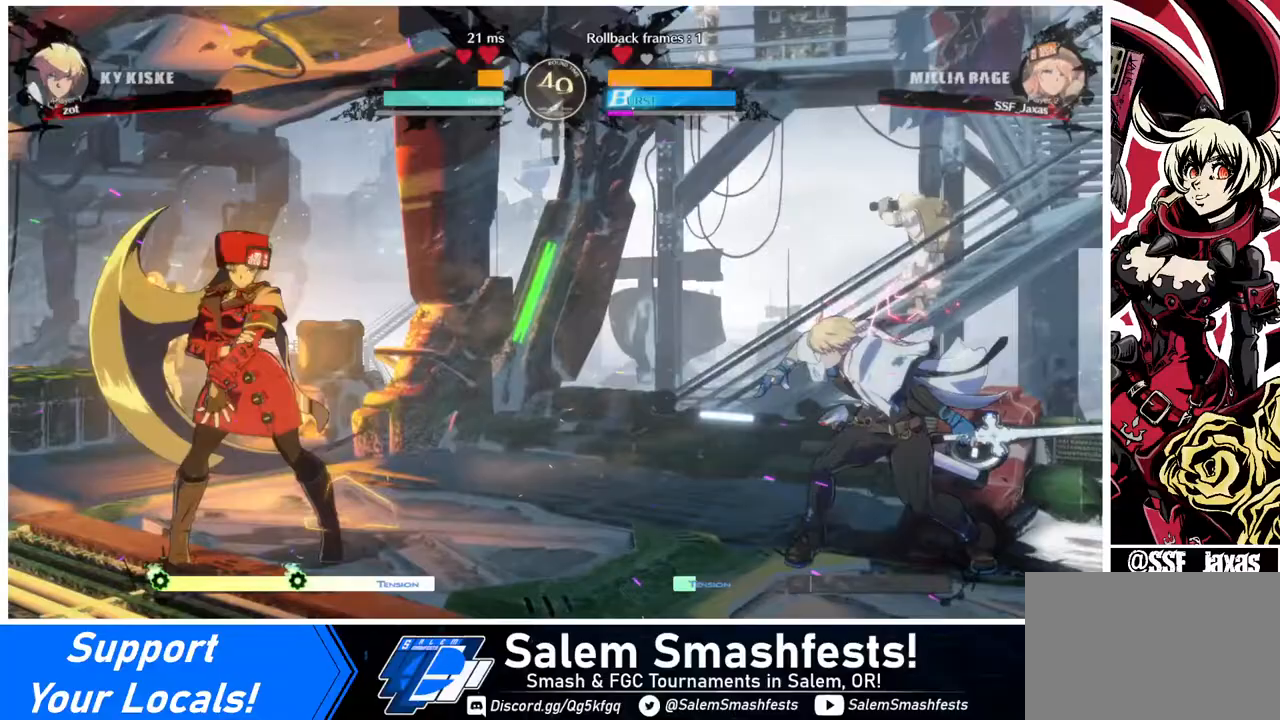
{"buttons": ["DPAD_LEFT"], "events": [[80, "DPAD_RIGHT", "down"], [160, "DPAD_DOWN", "down"], [160, "DPAD_LEFT", "down"], [160, "DPAD_RIGHT", "up"], [200, "SQUARE", "down"], [200, "TRIANGLE", "down"], [240, "DPAD_DOWN", "up"], [240, "SQUARE", "up"], [240, "TRIANGLE", "up"]]}
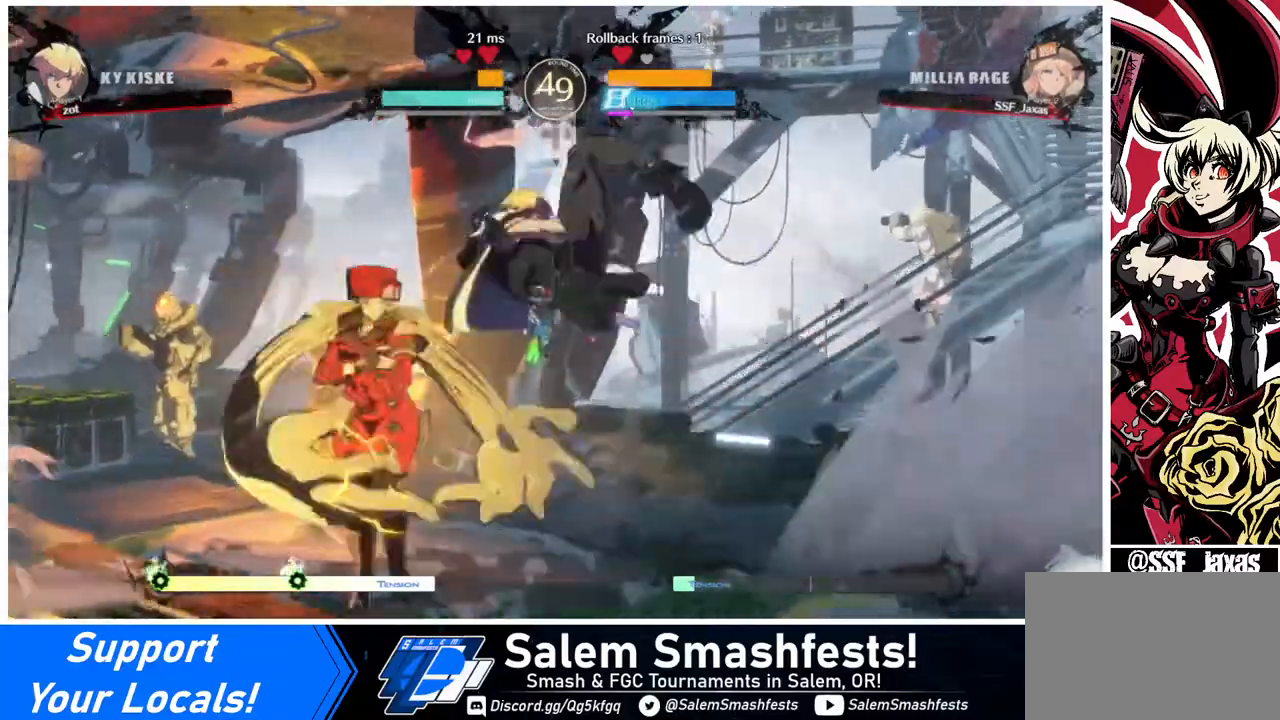
{"buttons": ["DPAD_LEFT"], "events": []}
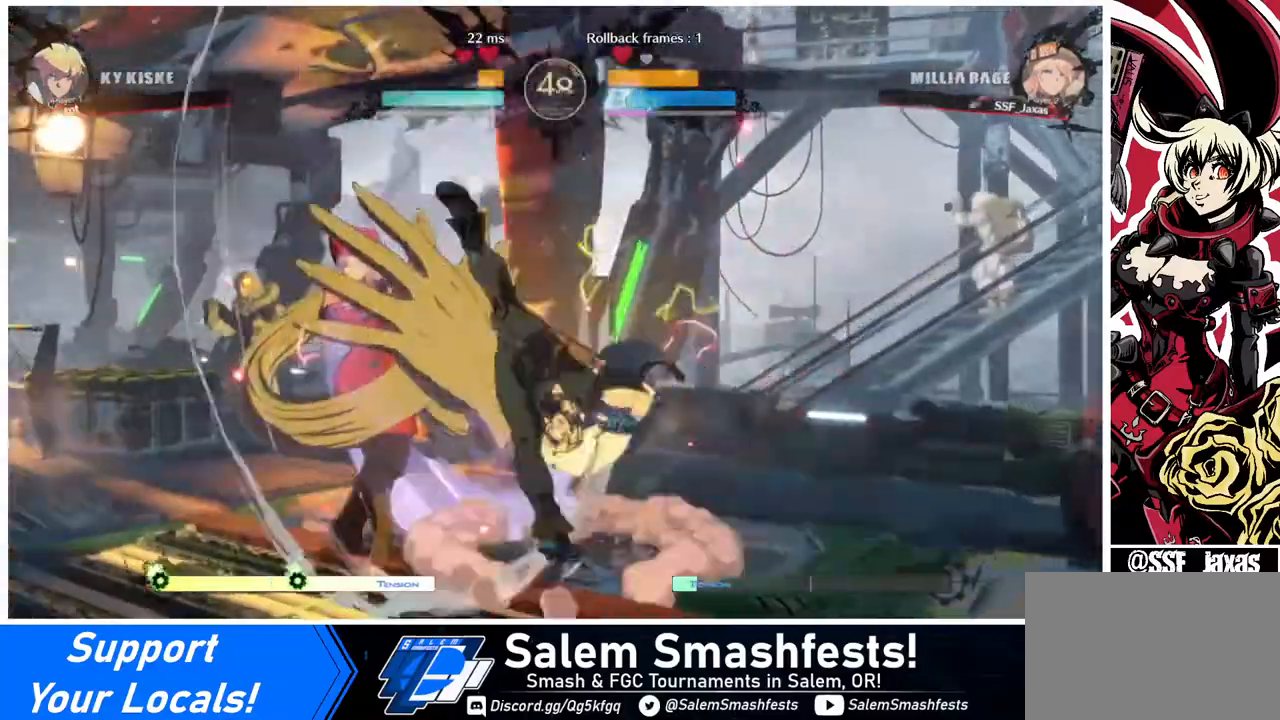
{"buttons": ["DPAD_DOWN", "DPAD_LEFT"], "events": [[40, "DPAD_DOWN", "down"]]}
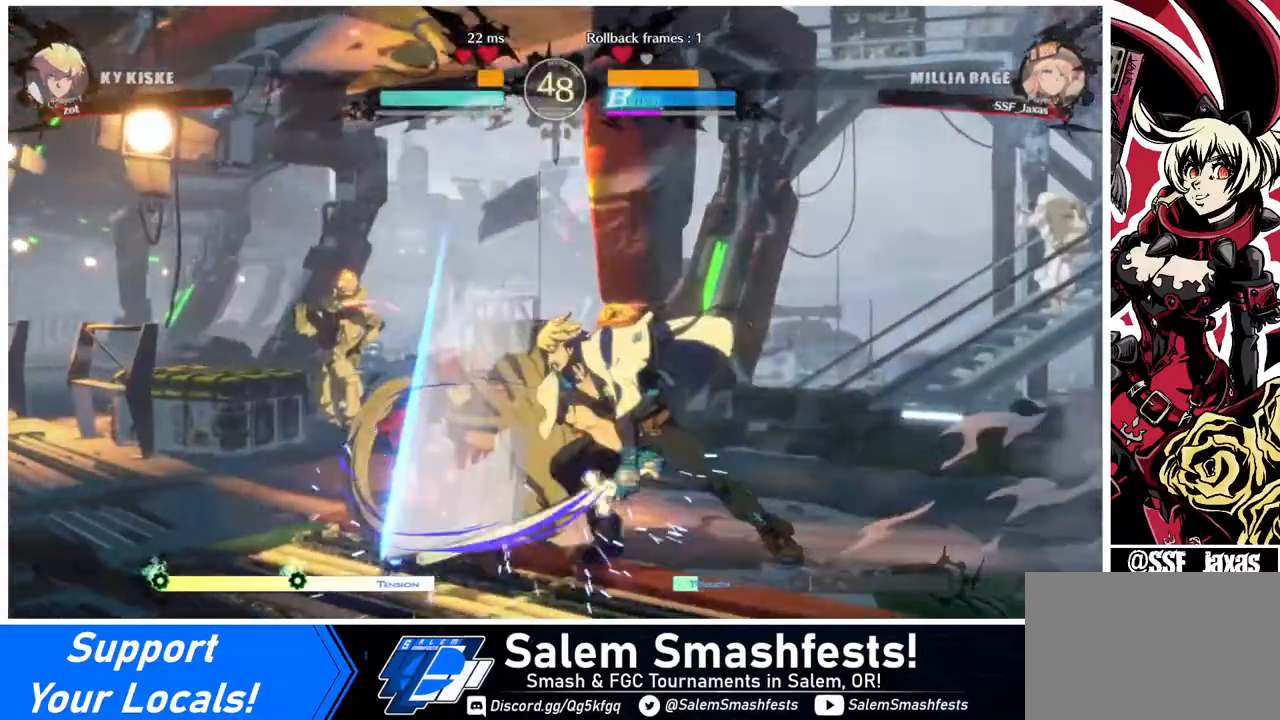
{"buttons": ["DPAD_DOWN", "DPAD_LEFT"], "events": [[40, "DPAD_DOWN", "up"], [40, "DPAD_UP", "down"], [120, "DPAD_DOWN", "down"], [120, "DPAD_UP", "up"]]}
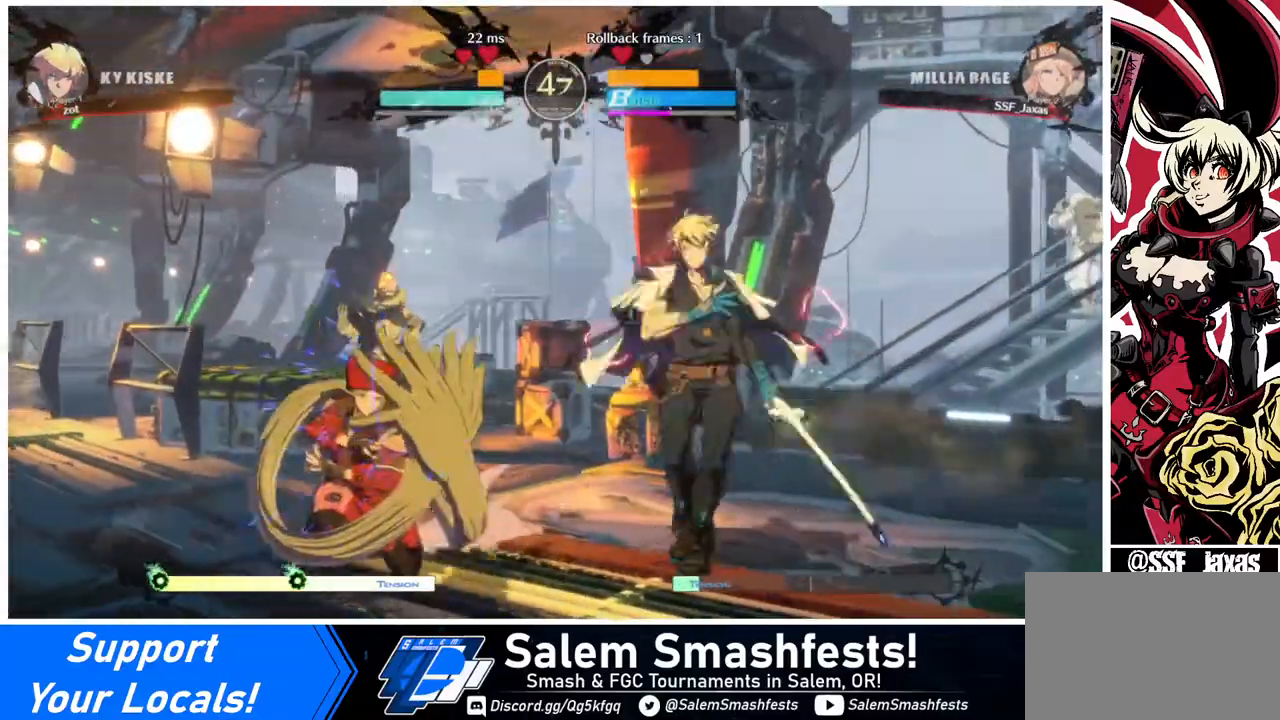
{"buttons": ["DPAD_DOWN", "DPAD_LEFT"], "events": []}
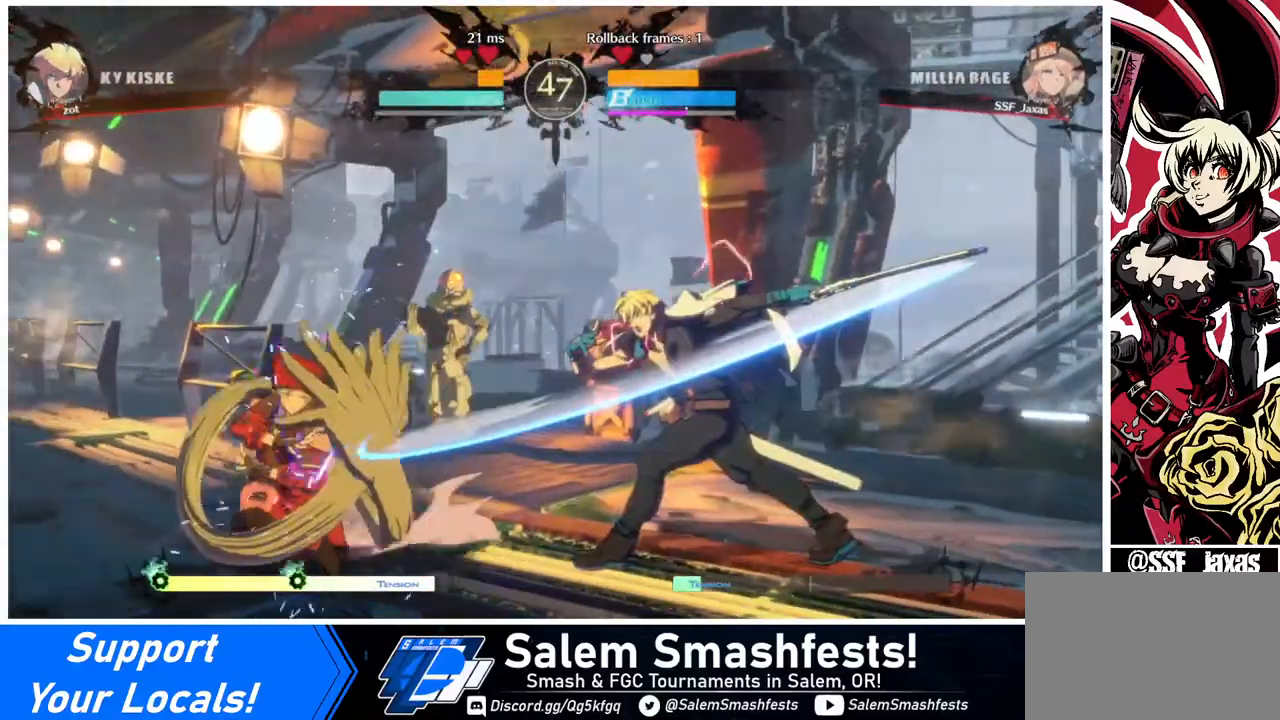
{"buttons": ["DPAD_LEFT"], "events": [[400, "DPAD_DOWN", "up"], [400, "DPAD_UP", "down"], [480, "DPAD_UP", "up"]]}
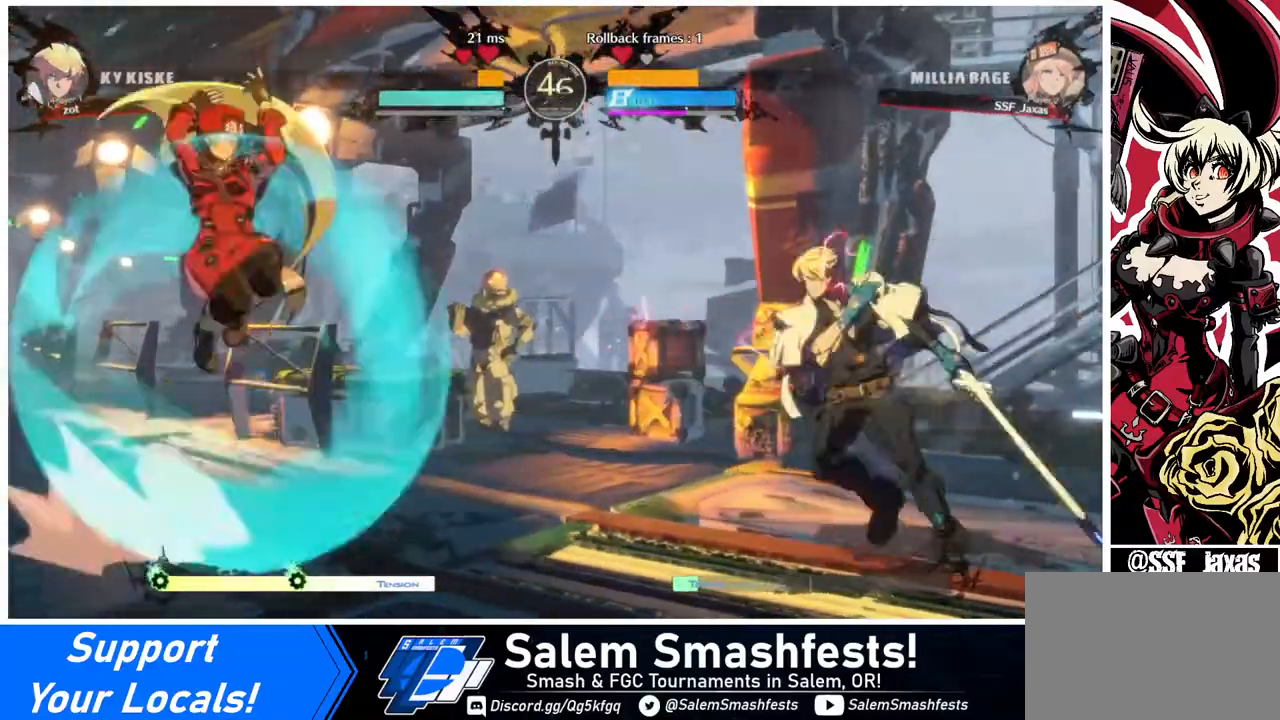
{"buttons": [], "events": [[200, "DPAD_LEFT", "up"], [440, "L1", "down"], [520, "L1", "up"]]}
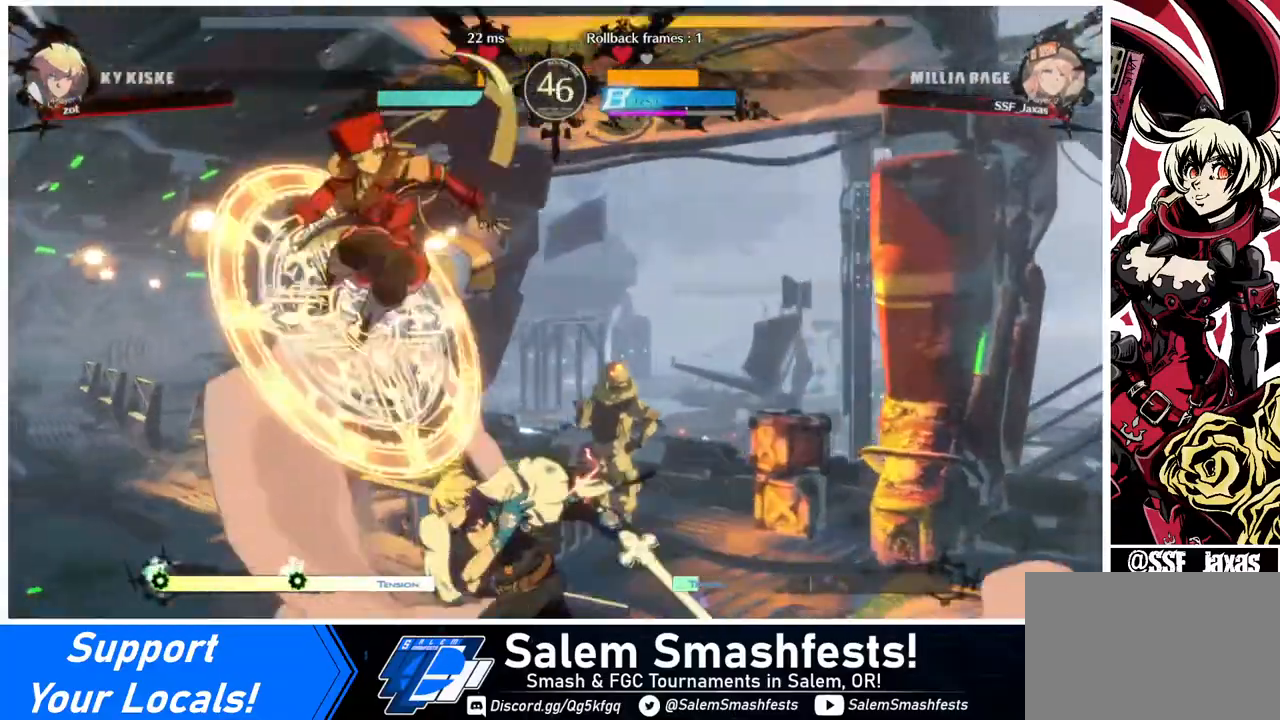
{"buttons": [], "events": [[280, "R1", "down"], [400, "R1", "up"]]}
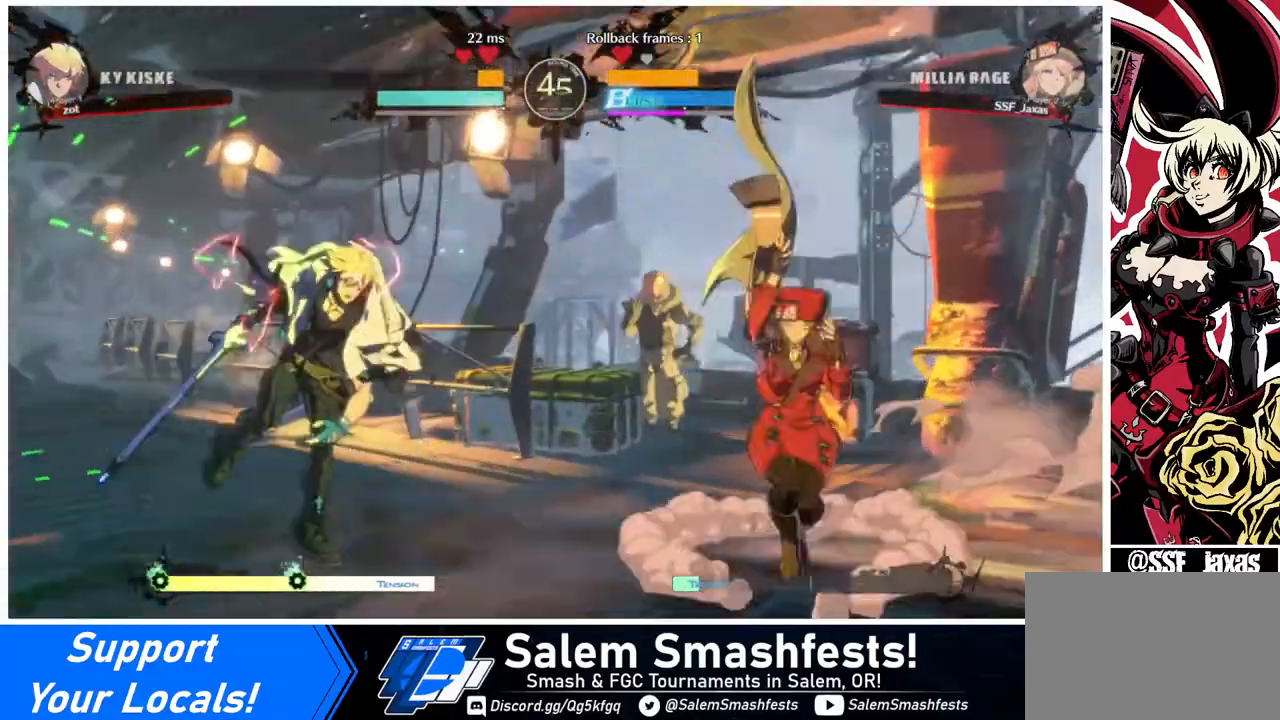
{"buttons": ["DPAD_LEFT"], "events": [[80, "DPAD_RIGHT", "down"], [160, "DPAD_RIGHT", "up"], [200, "DPAD_RIGHT", "down"], [360, "DPAD_RIGHT", "up"], [480, "DPAD_LEFT", "down"]]}
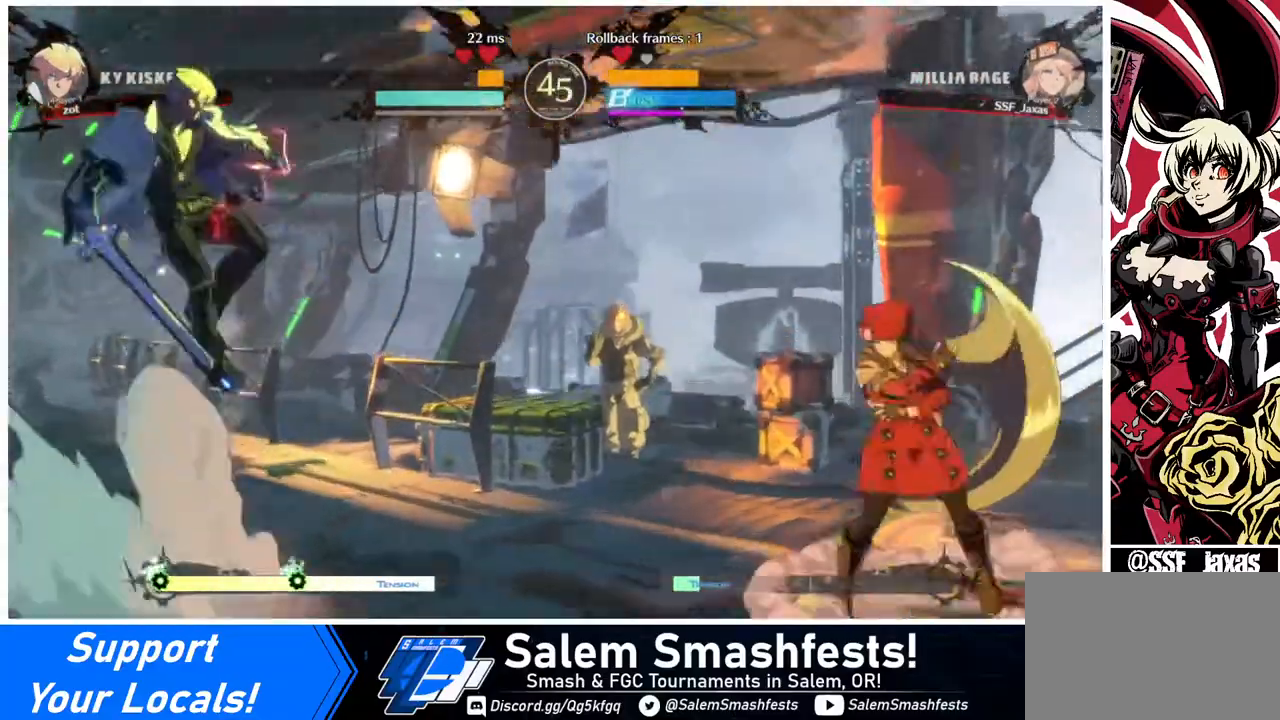
{"buttons": ["DPAD_LEFT"], "events": [[80, "DPAD_LEFT", "up"], [120, "DPAD_RIGHT", "down"], [360, "DPAD_RIGHT", "up"], [440, "DPAD_LEFT", "down"]]}
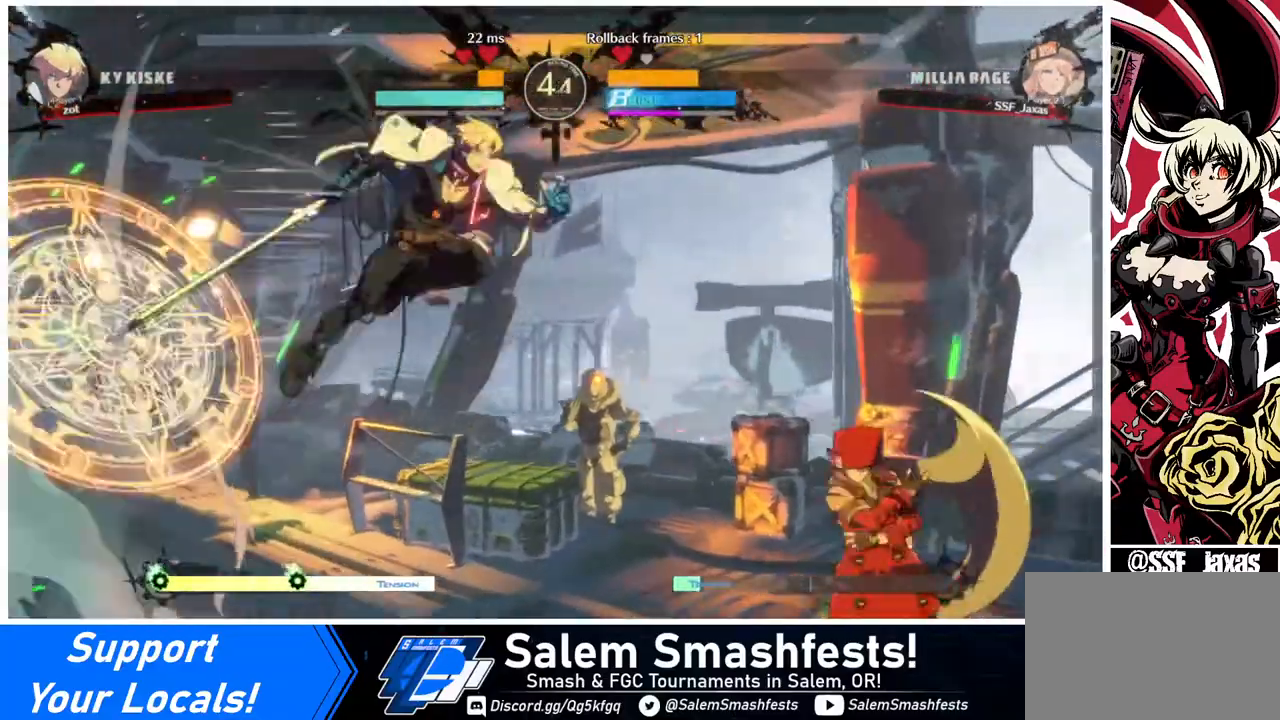
{"buttons": ["DPAD_RIGHT"], "events": [[40, "CROSS", "down"], [80, "CROSS", "up"], [120, "DPAD_DOWN", "down"], [120, "DPAD_LEFT", "up"], [240, "DPAD_RIGHT", "down"], [280, "DPAD_DOWN", "up"], [320, "CROSS", "down"], [520, "CROSS", "up"]]}
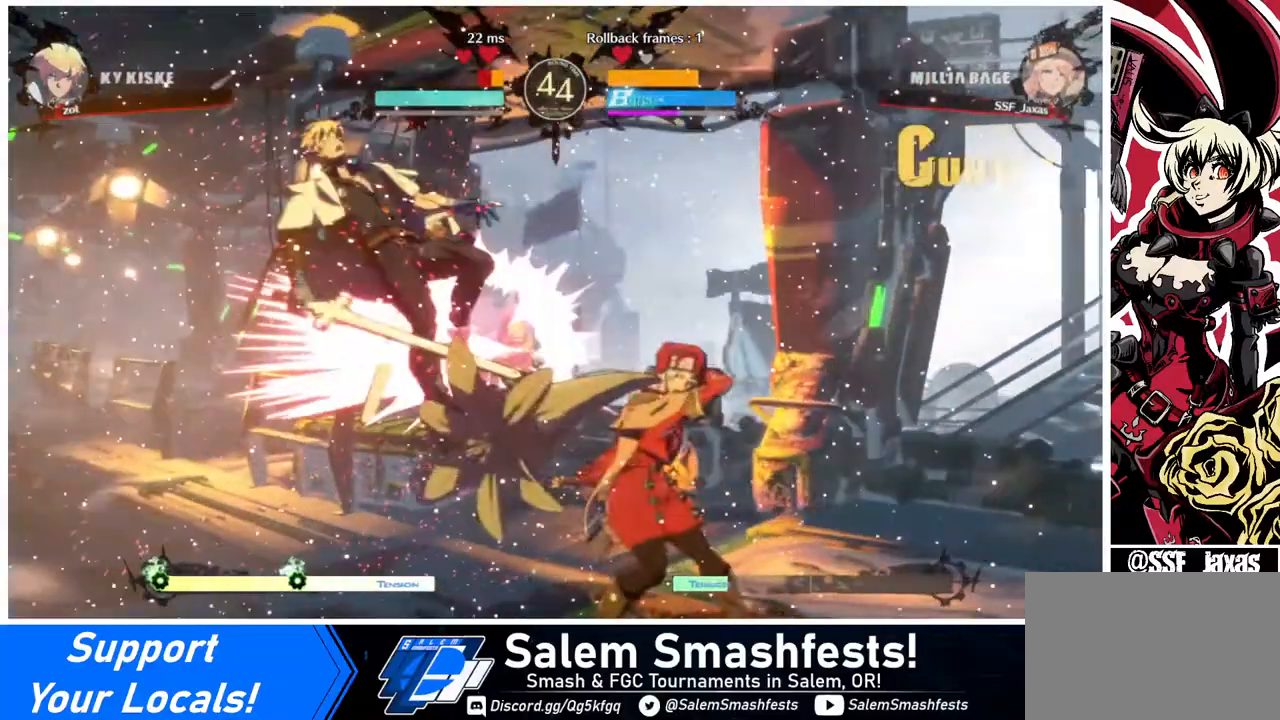
{"buttons": ["DPAD_LEFT"], "events": [[80, "DPAD_RIGHT", "up"], [320, "DPAD_LEFT", "down"]]}
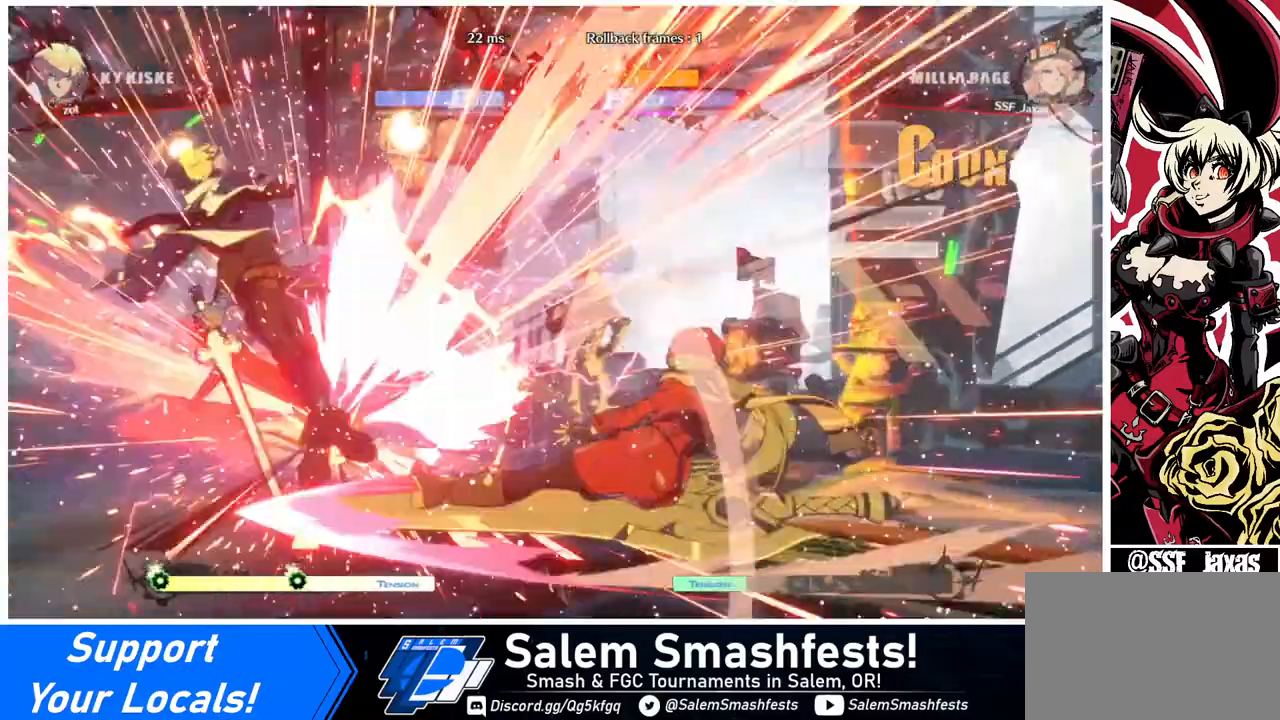
{"buttons": [], "events": [[360, "DPAD_LEFT", "up"]]}
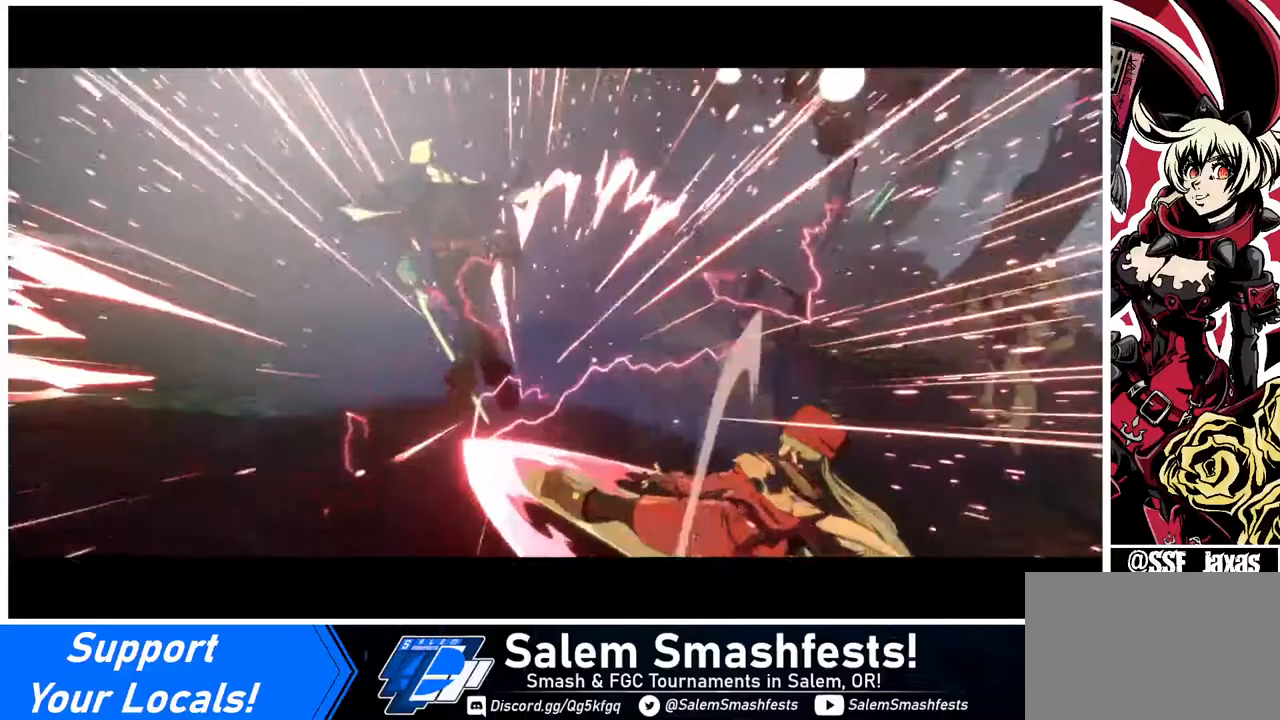
{"buttons": [], "events": []}
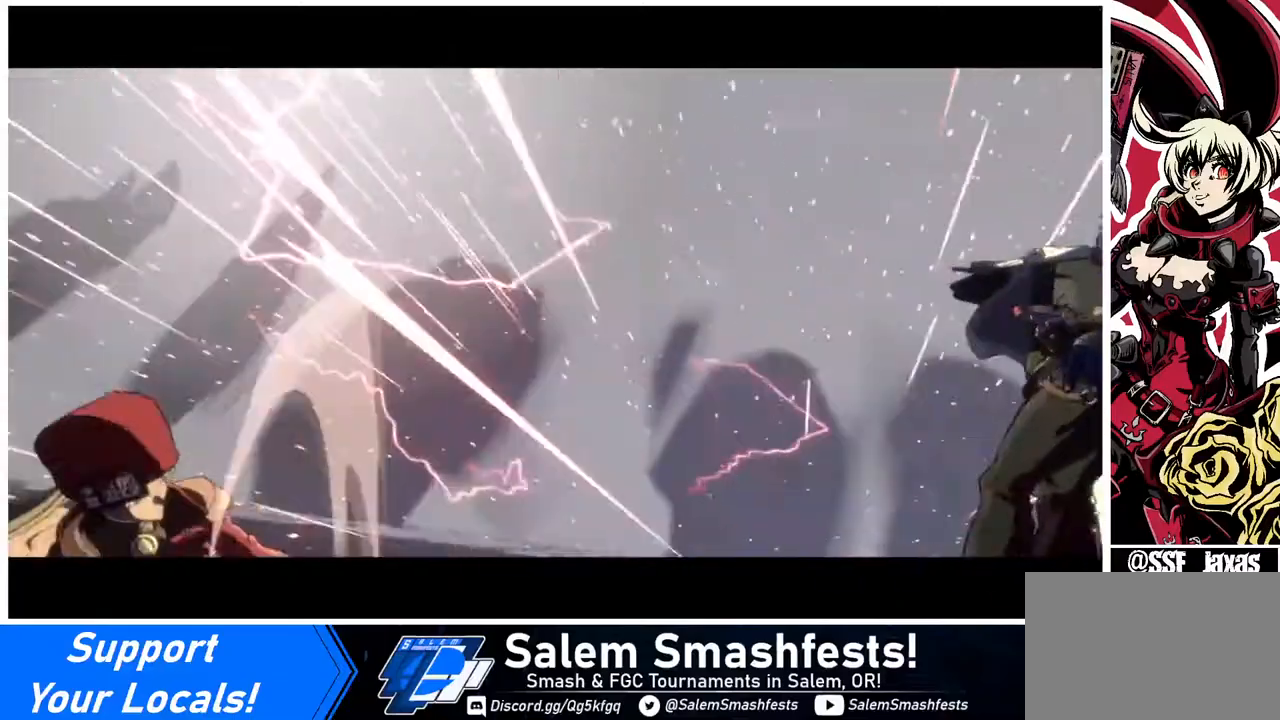
{"buttons": [], "events": []}
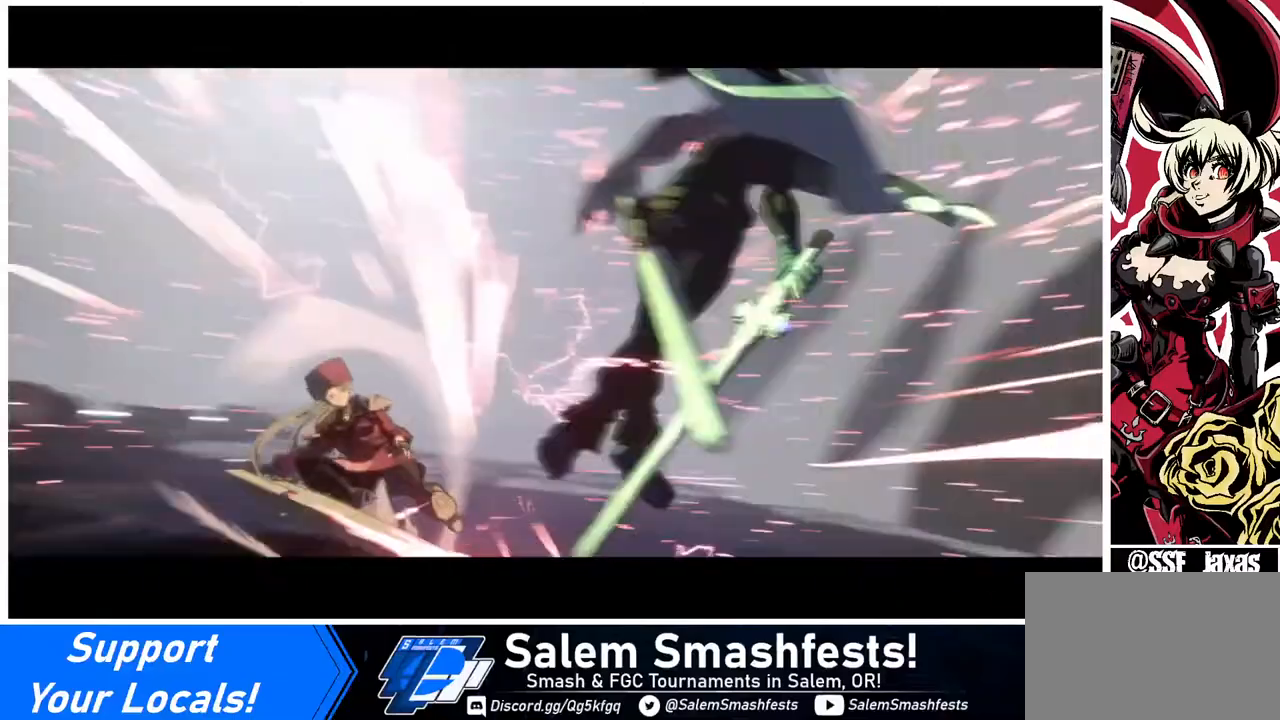
{"buttons": [], "events": []}
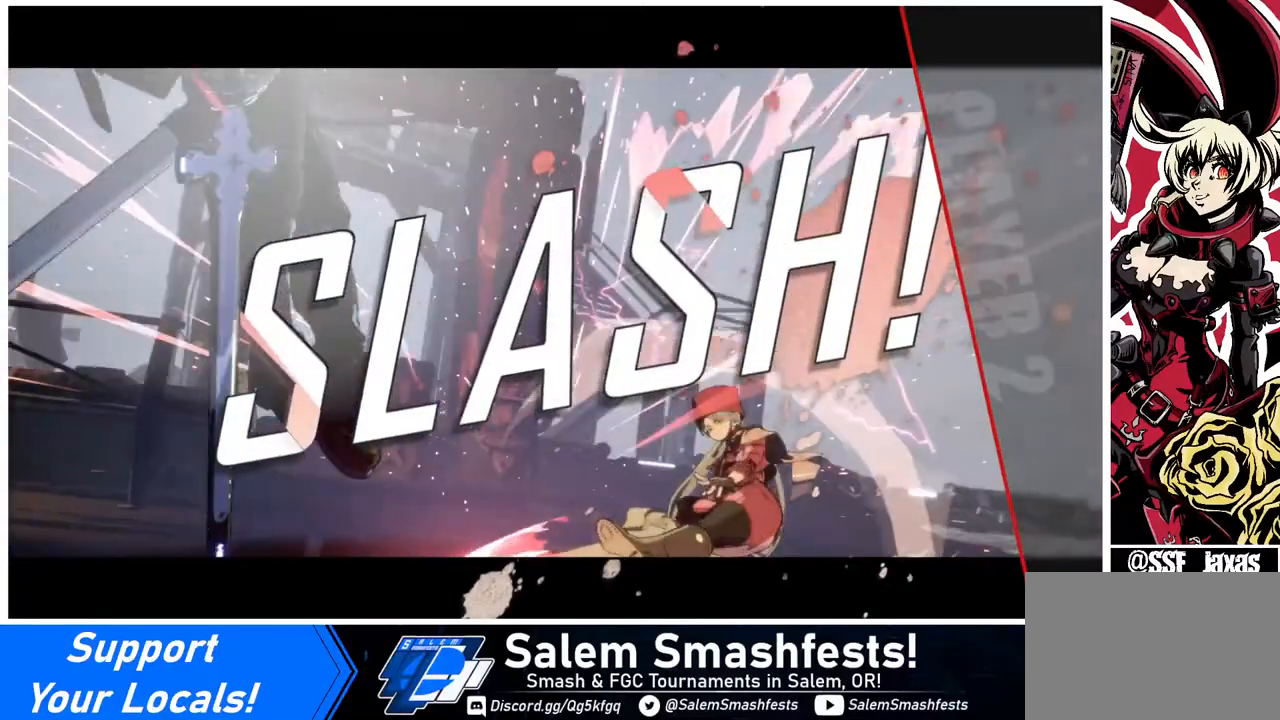
{"buttons": [], "events": []}
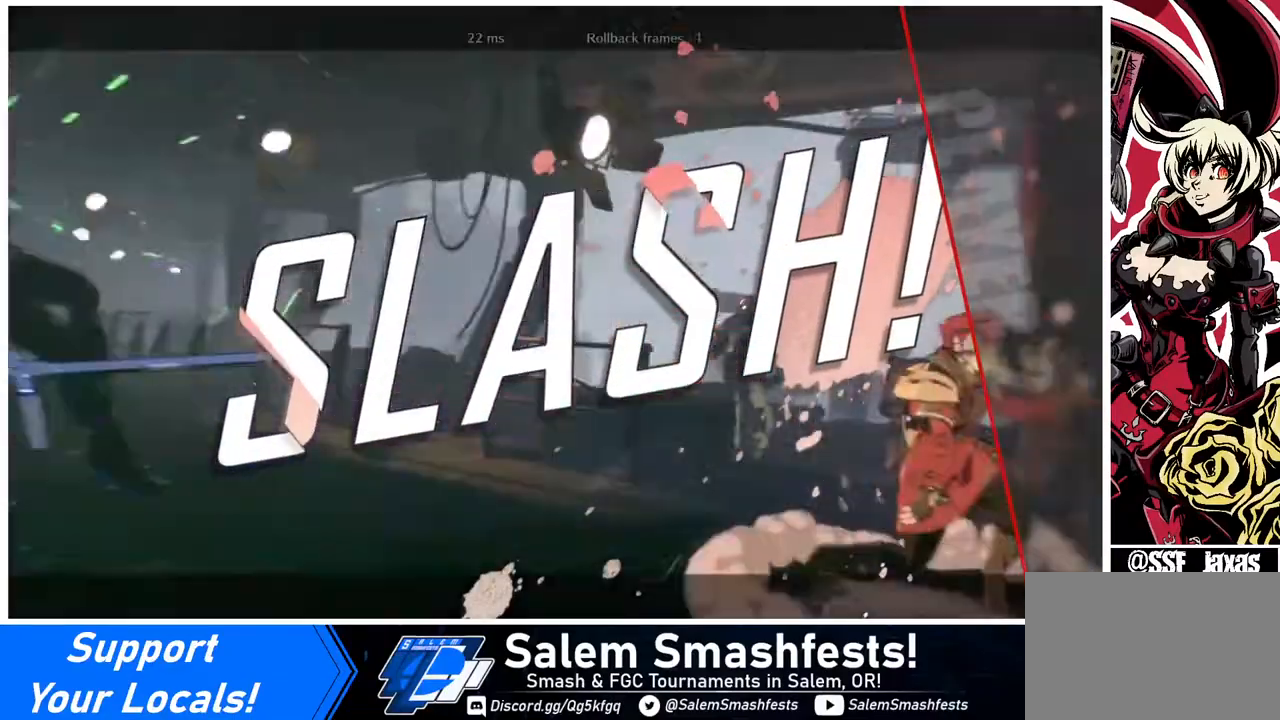
{"buttons": [], "events": []}
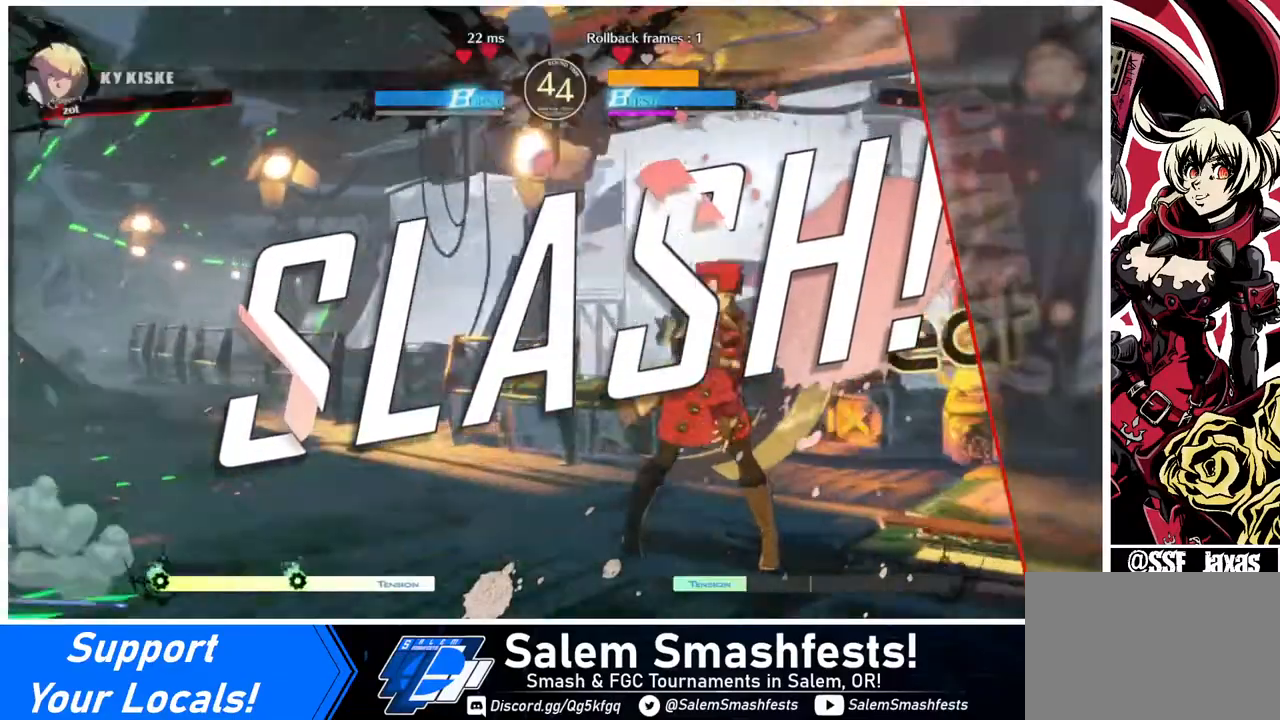
{"buttons": [], "events": []}
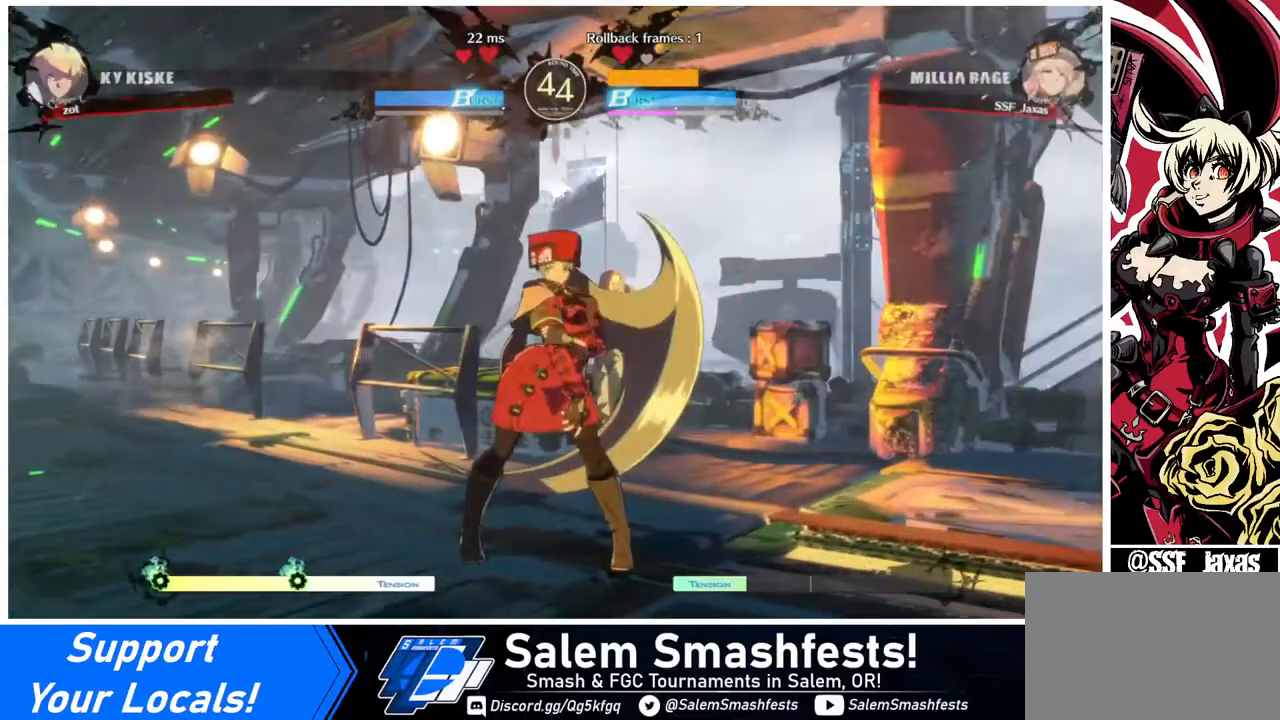
{"buttons": [], "events": [[280, "CROSS", "down"], [400, "CROSS", "up"]]}
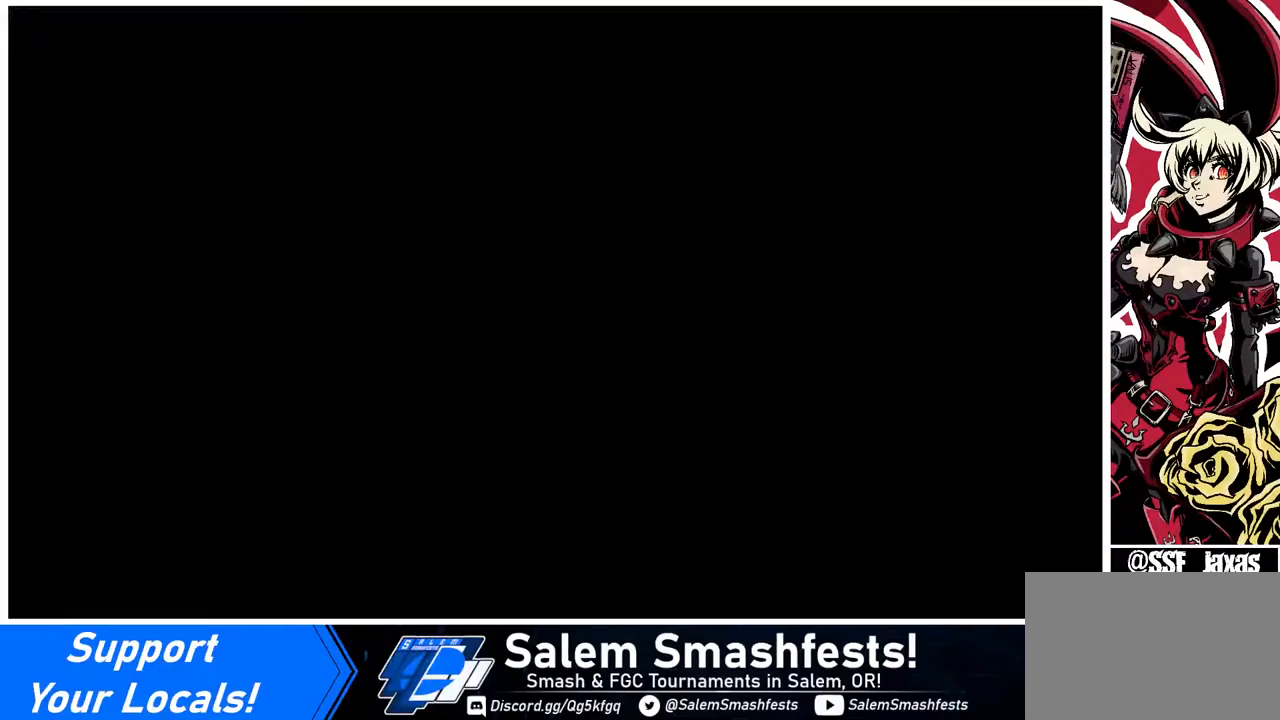
{"buttons": ["DPAD_DOWN", "DPAD_LEFT"], "events": [[80, "DPAD_LEFT", "down"], [120, "DPAD_DOWN", "down"], [120, "DPAD_LEFT", "up"], [240, "DPAD_LEFT", "down"], [280, "DPAD_LEFT", "up"], [320, "DPAD_DOWN", "up"], [400, "DPAD_DOWN", "down"], [400, "DPAD_LEFT", "down"]]}
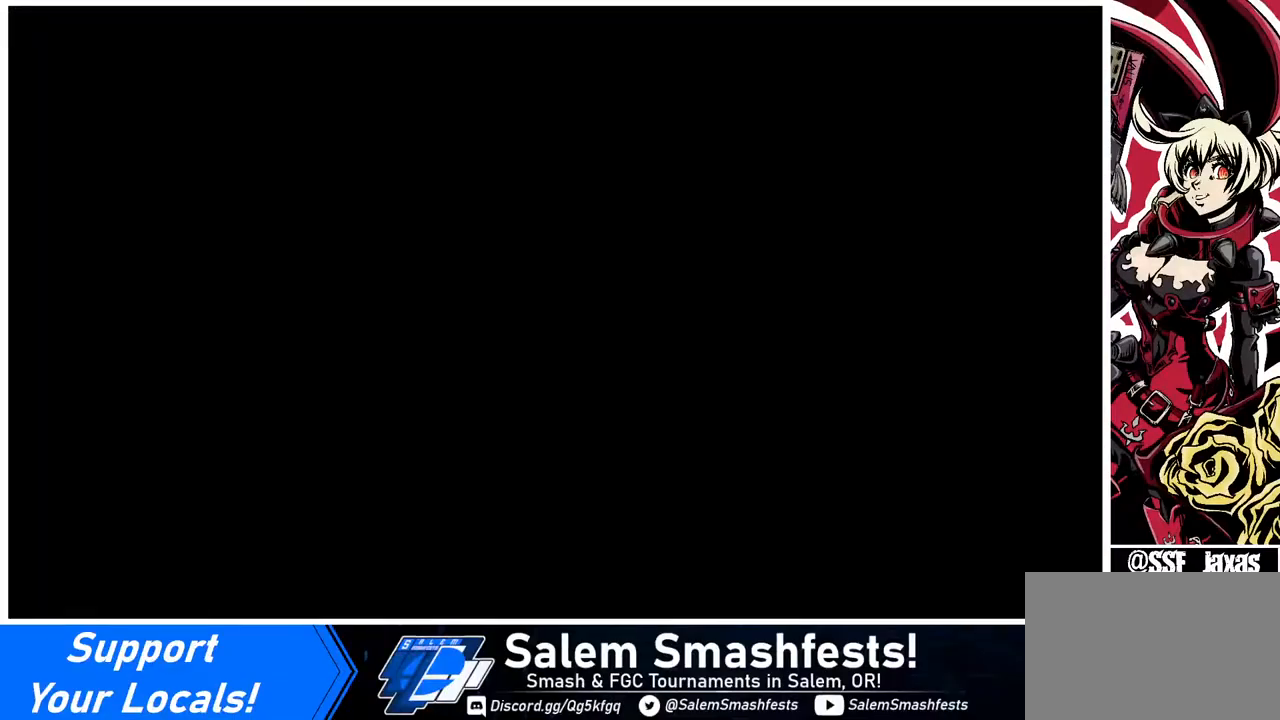
{"buttons": ["DPAD_RIGHT"], "events": [[80, "DPAD_LEFT", "up"], [360, "DPAD_DOWN", "up"], [360, "DPAD_RIGHT", "down"]]}
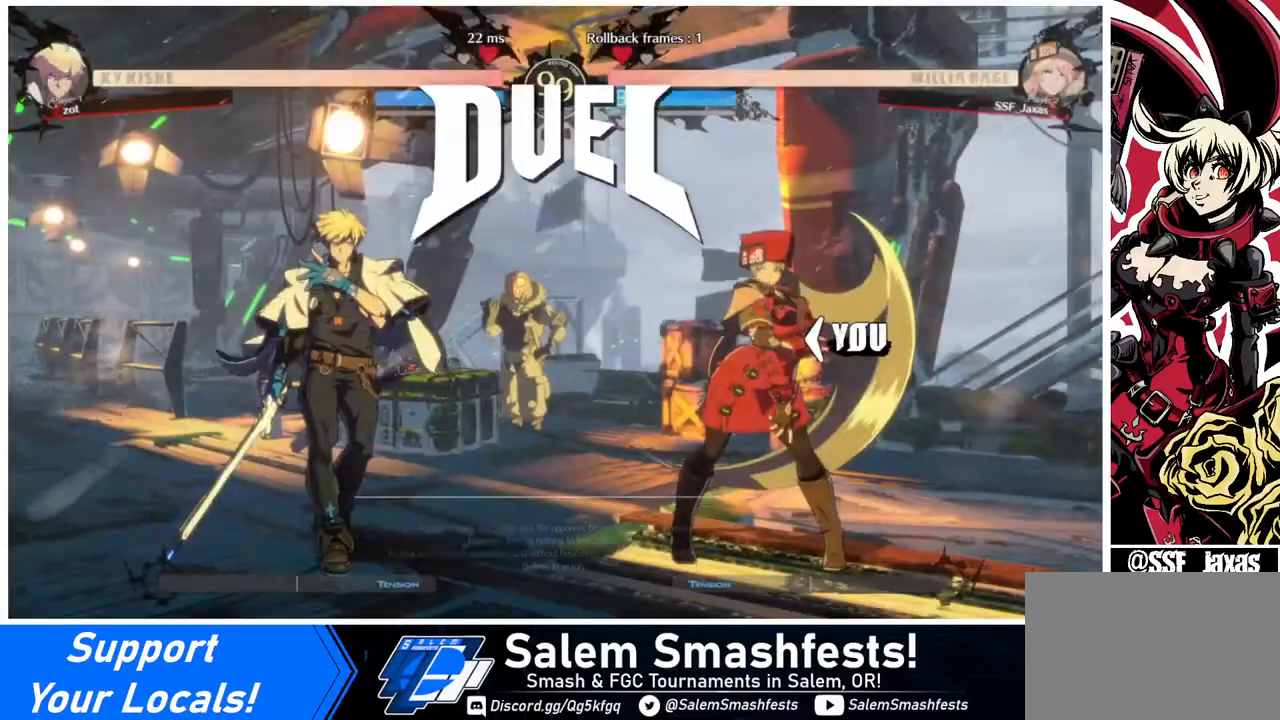
{"buttons": ["DPAD_LEFT"], "events": [[40, "DPAD_RIGHT", "up"], [80, "DPAD_DOWN", "down"], [80, "DPAD_LEFT", "down"], [200, "DPAD_LEFT", "up"], [280, "DPAD_DOWN", "up"], [280, "DPAD_RIGHT", "down"], [480, "DPAD_RIGHT", "up"], [520, "DPAD_LEFT", "down"]]}
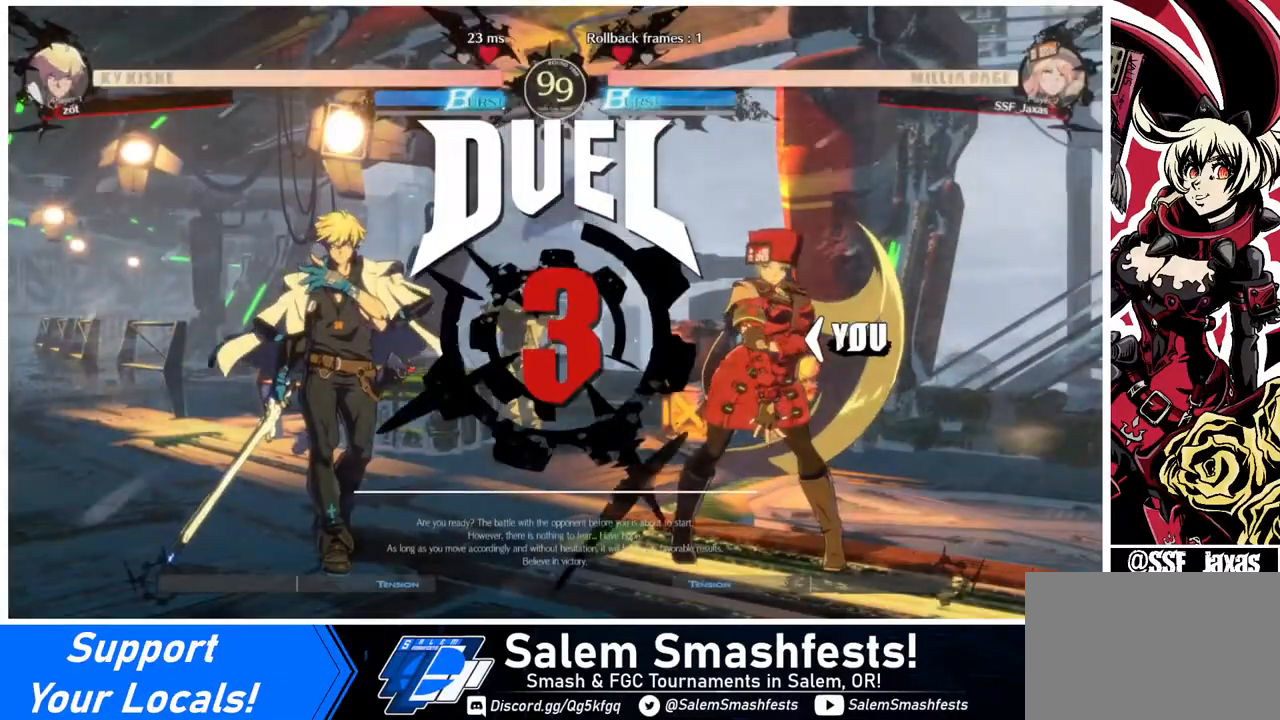
{"buttons": ["DPAD_LEFT"], "events": [[120, "DPAD_LEFT", "up"], [280, "DPAD_LEFT", "down"]]}
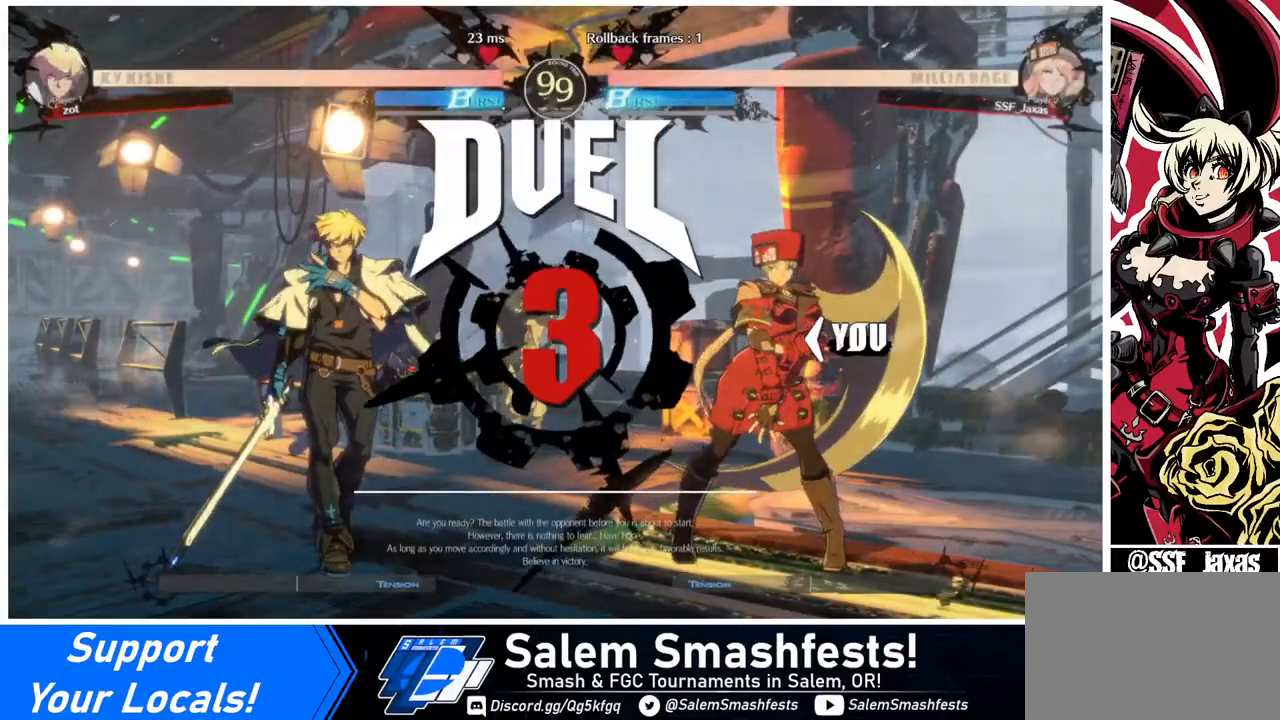
{"buttons": [], "events": [[440, "DPAD_LEFT", "up"]]}
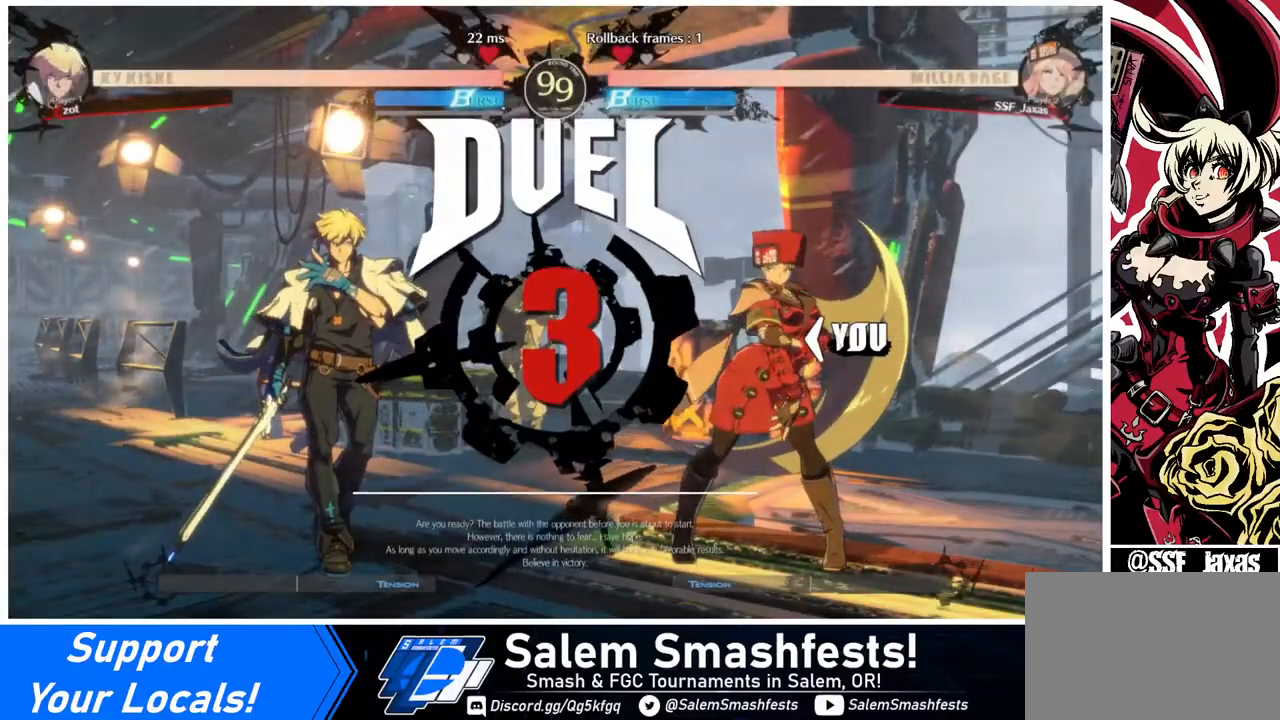
{"buttons": ["DPAD_RIGHT"], "events": [[80, "DPAD_RIGHT", "down"], [280, "DPAD_DOWN", "down"], [480, "DPAD_DOWN", "up"]]}
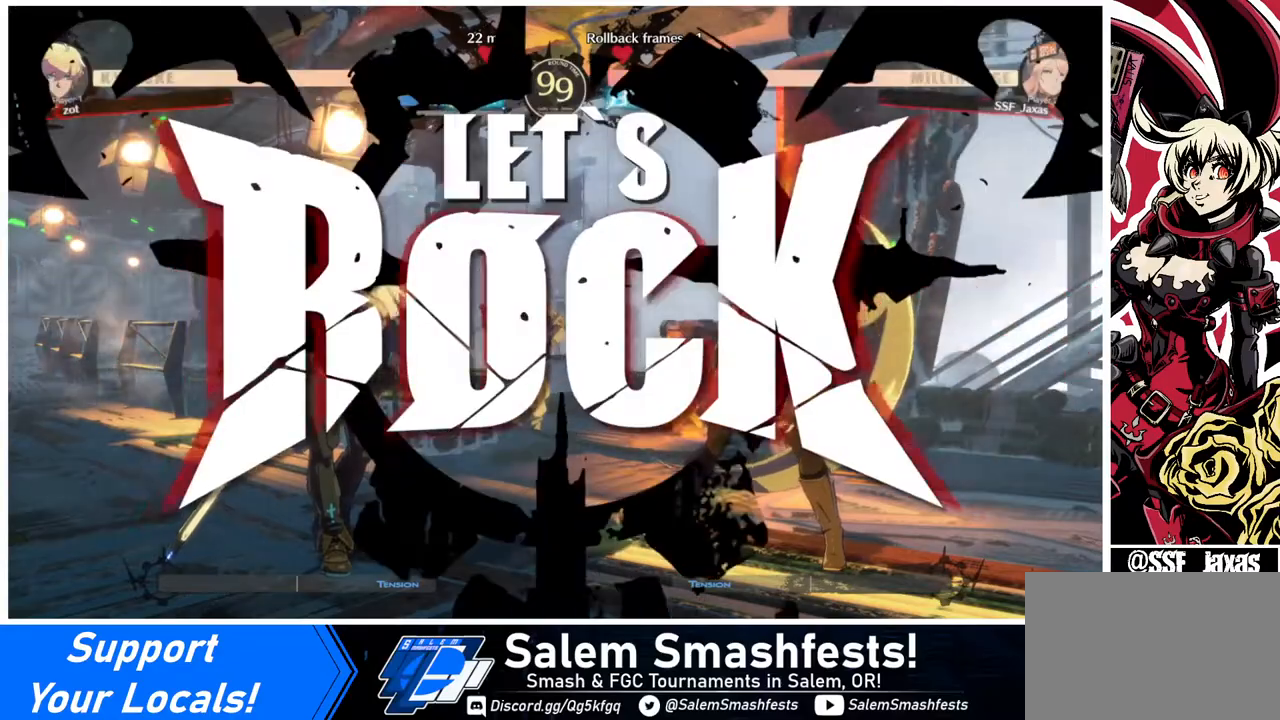
{"buttons": ["L1", "DPAD_RIGHT"], "events": [[480, "L1", "down"]]}
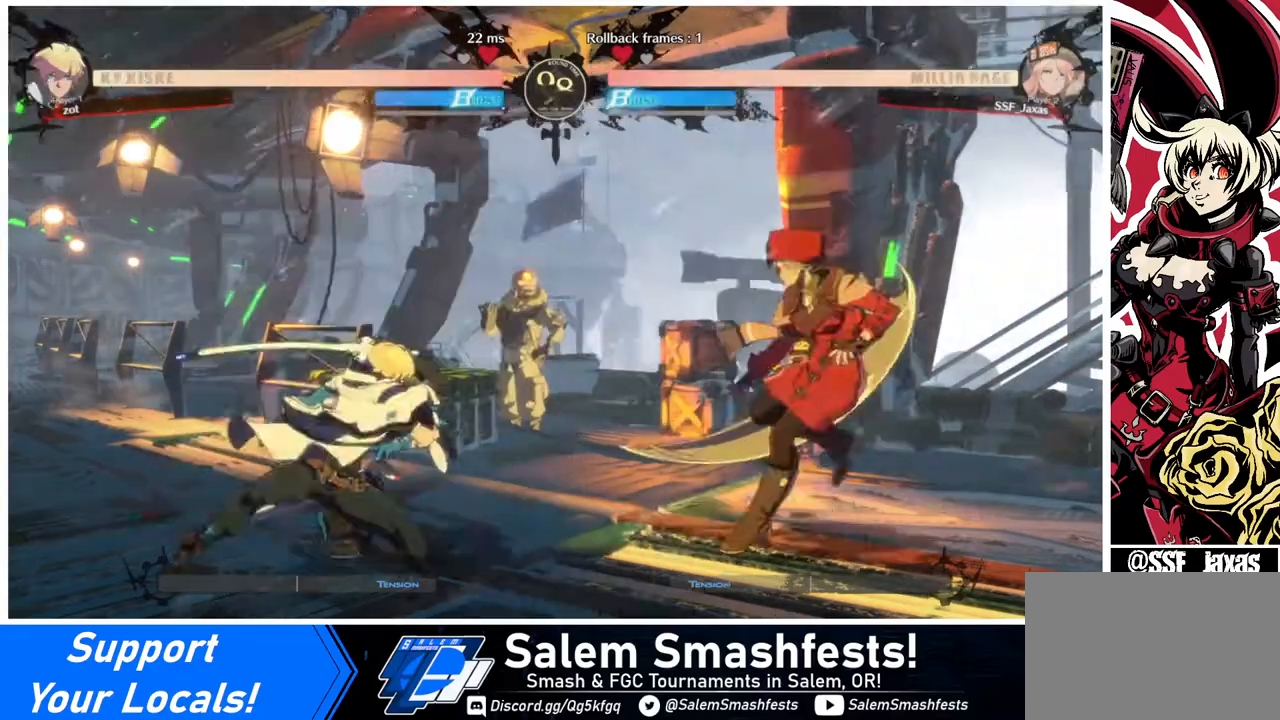
{"buttons": ["DPAD_LEFT"], "events": [[80, "L1", "up"], [280, "DPAD_DOWN", "down"], [440, "DPAD_DOWN", "up"], [480, "DPAD_LEFT", "down"], [480, "DPAD_RIGHT", "up"]]}
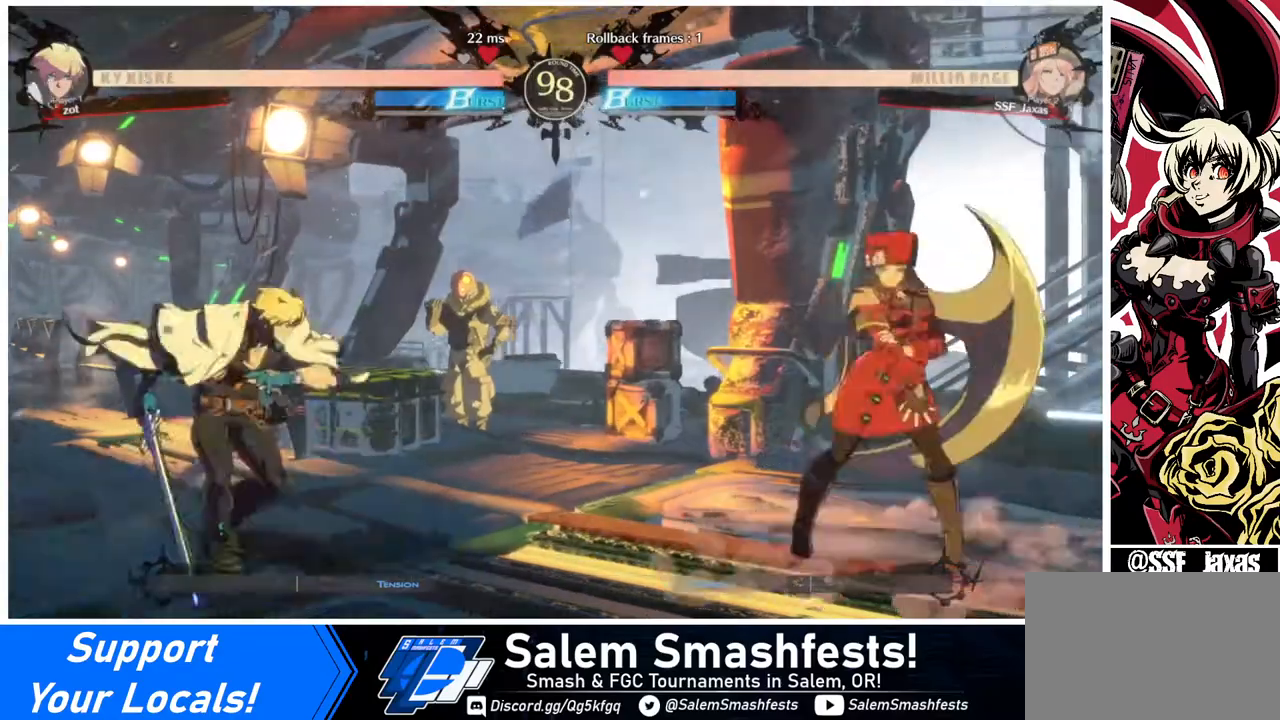
{"buttons": ["DPAD_RIGHT"], "events": [[200, "DPAD_LEFT", "up"], [280, "DPAD_DOWN", "down"], [280, "DPAD_RIGHT", "down"], [320, "SQUARE", "down"], [320, "TRIANGLE", "down"], [400, "DPAD_DOWN", "up"], [400, "SQUARE", "up"], [400, "TRIANGLE", "up"]]}
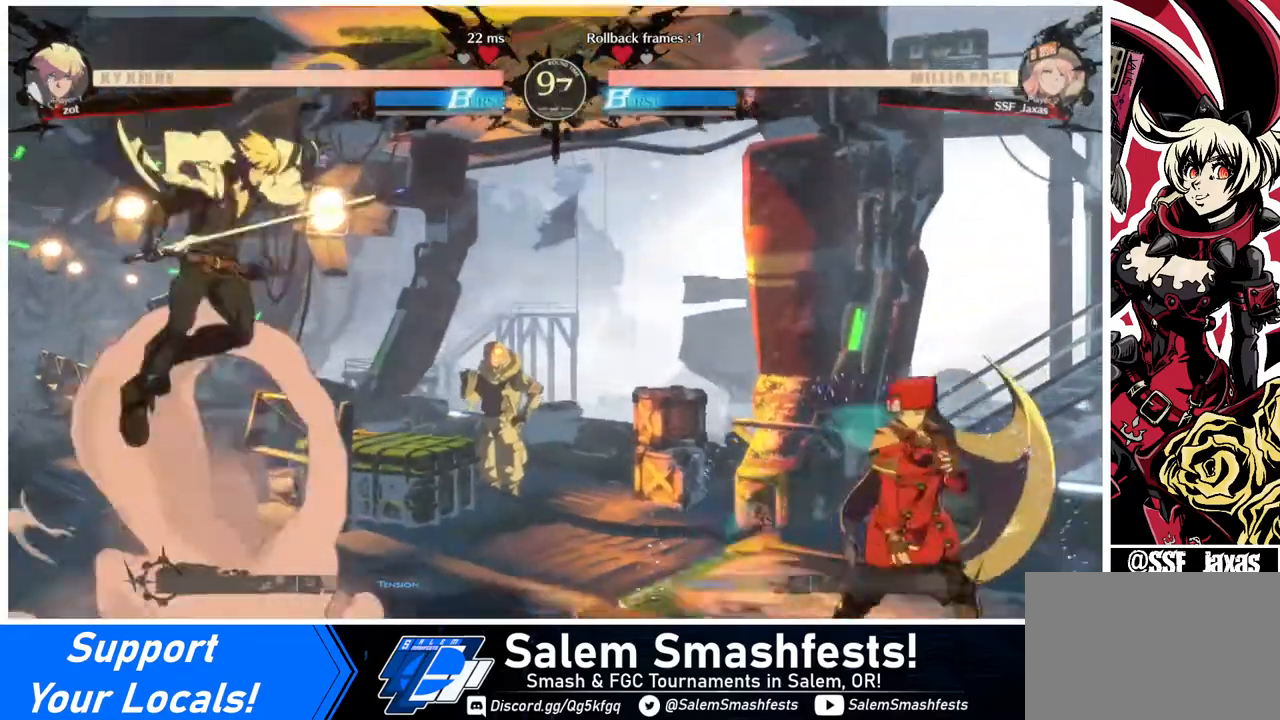
{"buttons": ["DPAD_DOWN", "DPAD_RIGHT"], "events": [[200, "DPAD_RIGHT", "up"], [240, "DPAD_LEFT", "down"], [320, "DPAD_LEFT", "up"], [360, "DPAD_LEFT", "down"], [440, "DPAD_DOWN", "down"], [440, "DPAD_LEFT", "up"], [480, "DPAD_RIGHT", "down"]]}